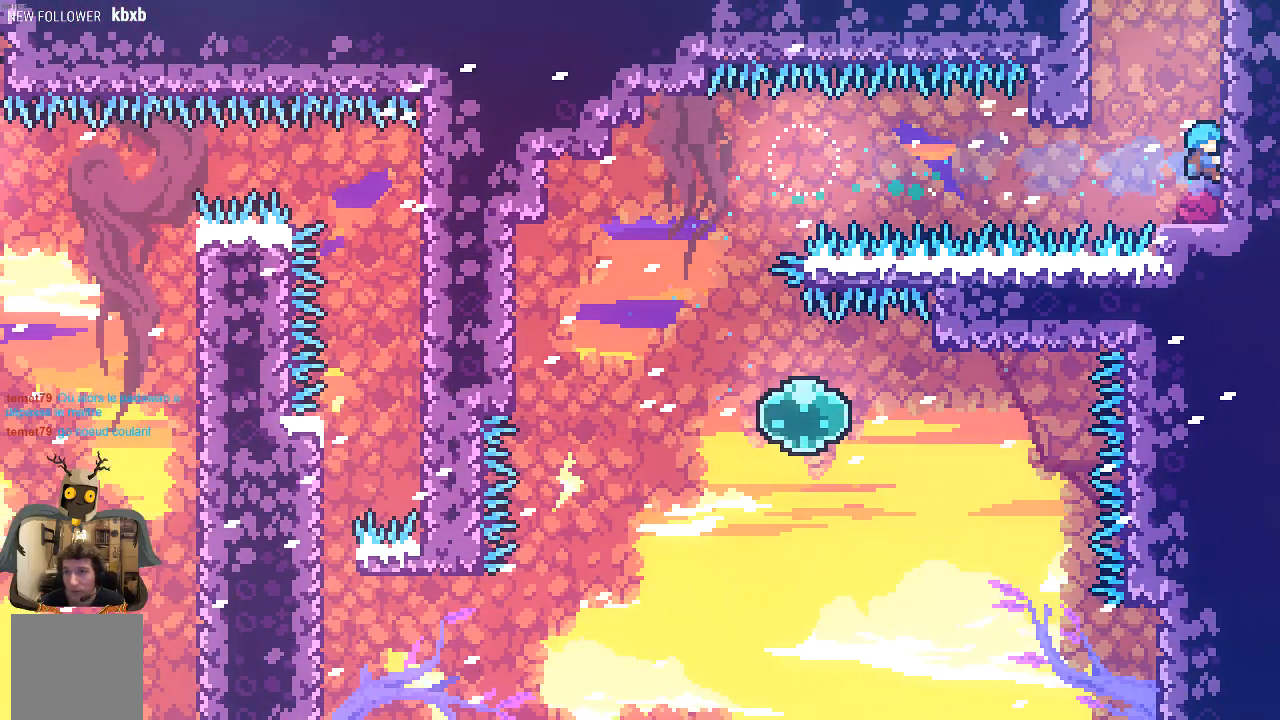
Gameplay with a controller (Xbox layout); each line is a JSON object with the inputs held at the frame after it. "events" lists button and stick changes between this image and that frame as [ms after this image, input, new state], when the widget could be followed in between. Not read: right_stick.
{"buttons": ["R2"], "left_stick": "up", "events": []}
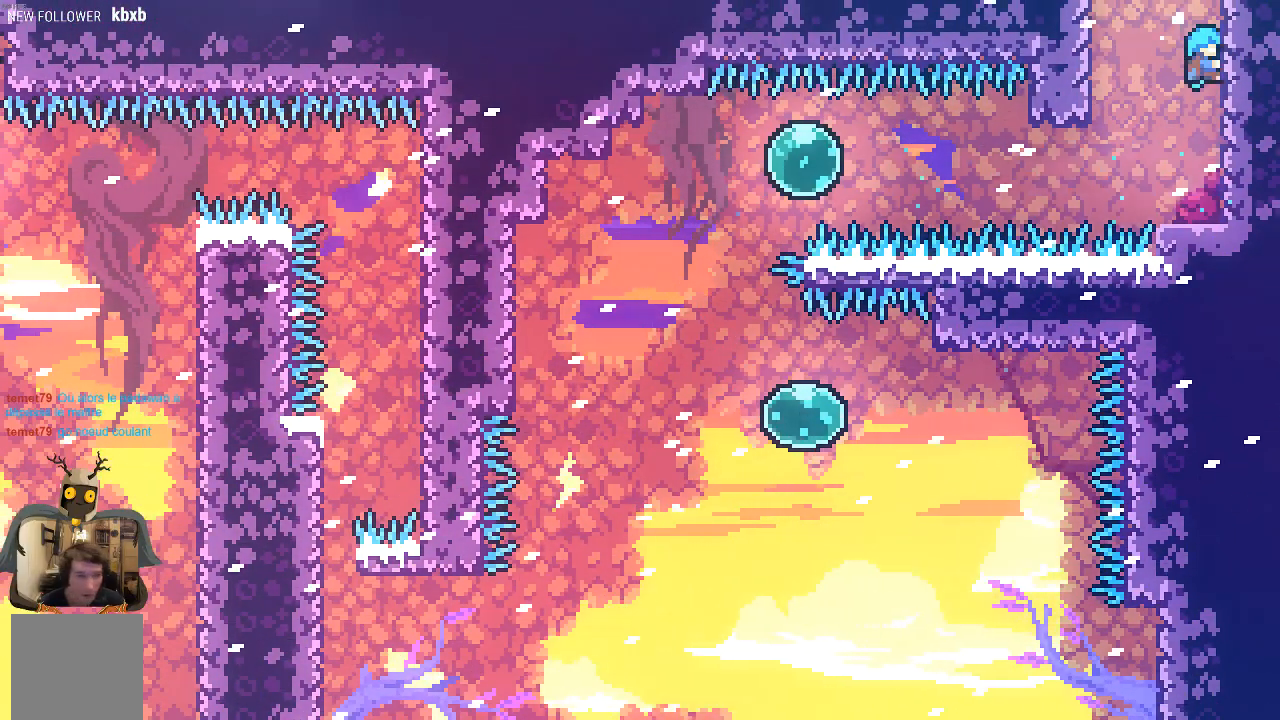
{"buttons": ["R2"], "left_stick": "up", "events": []}
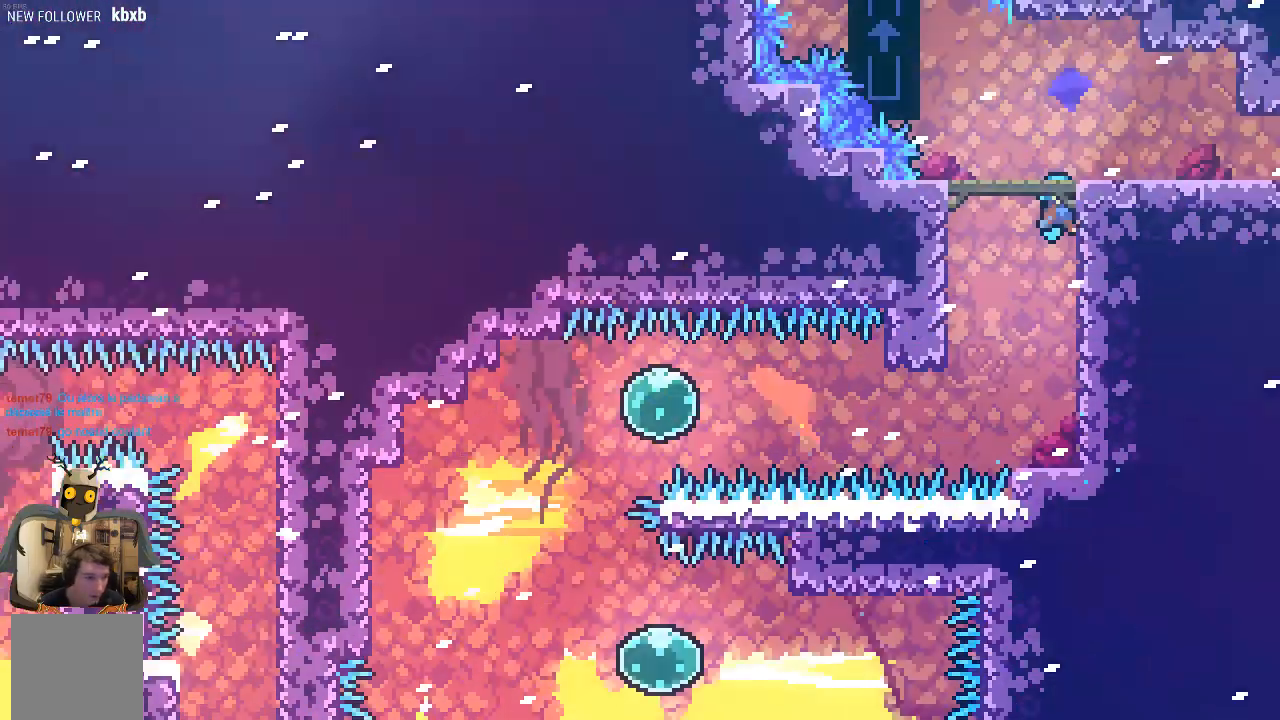
{"buttons": ["R2"], "left_stick": "up", "events": []}
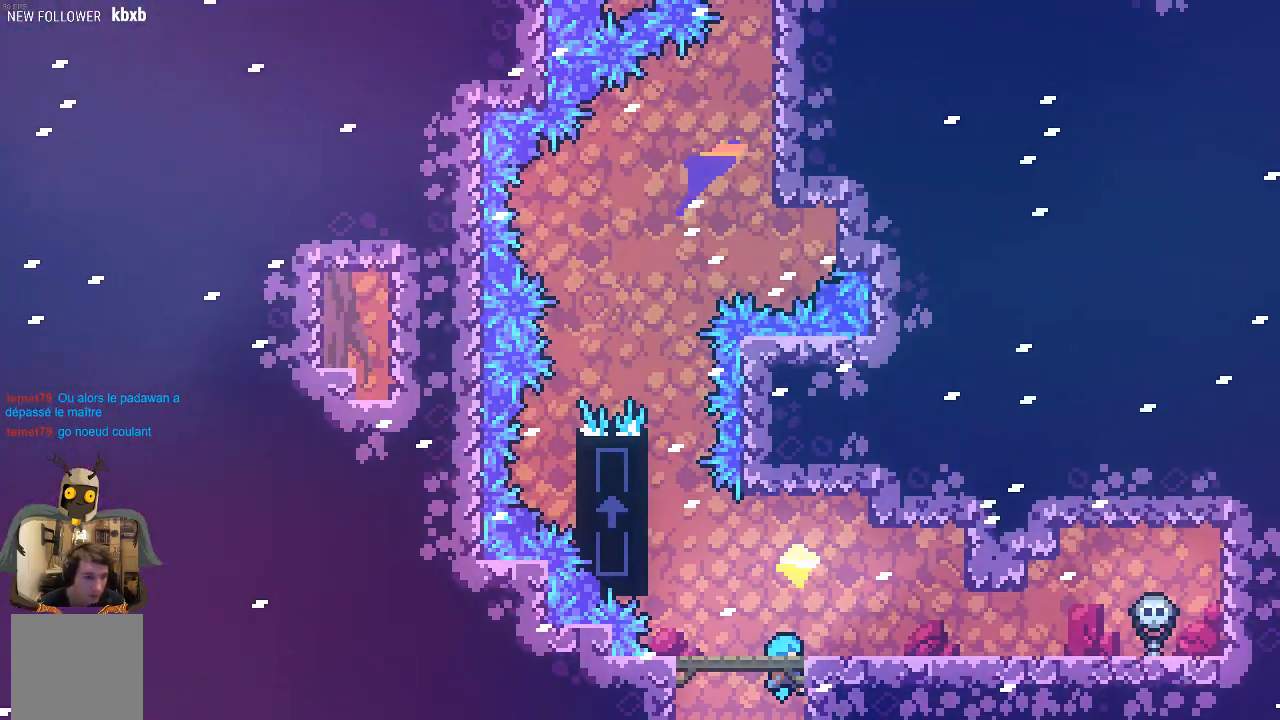
{"buttons": ["R2"], "left_stick": "right", "events": [[403, "left_stick", "up-right"], [503, "left_stick", "right"]]}
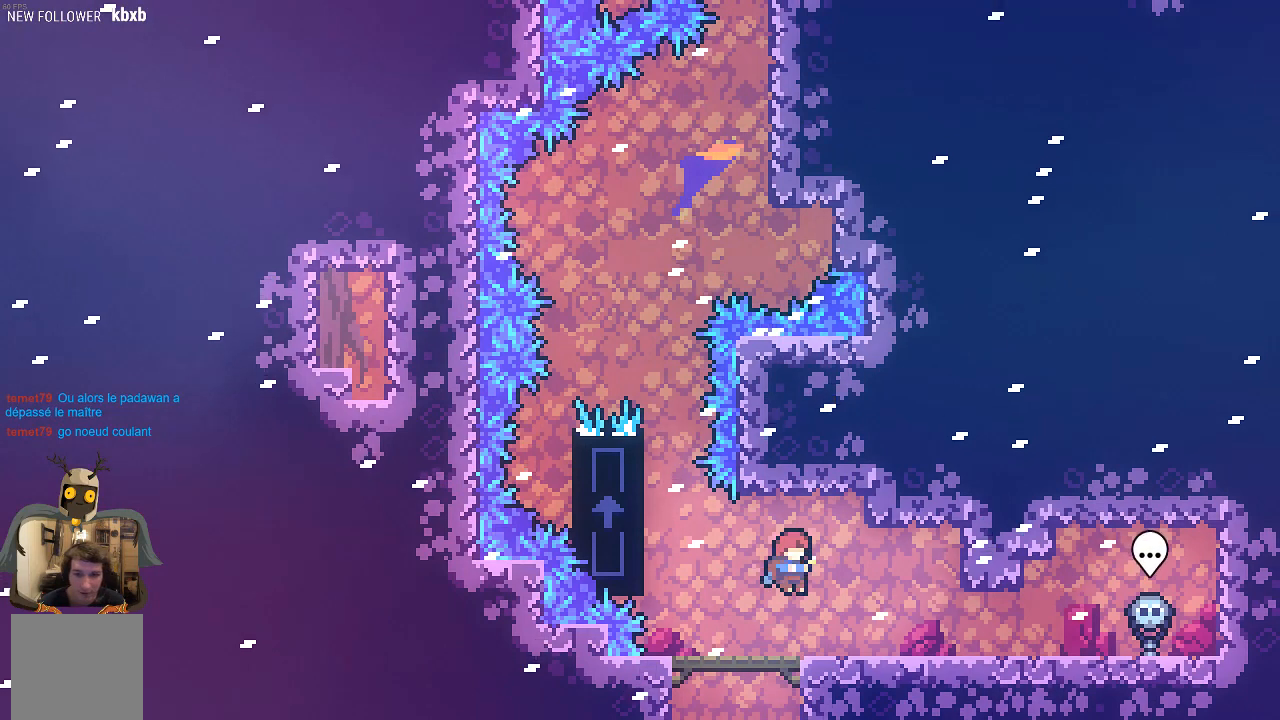
{"buttons": [], "left_stick": "center", "events": [[168, "R2", "up"], [168, "left_stick", "center"]]}